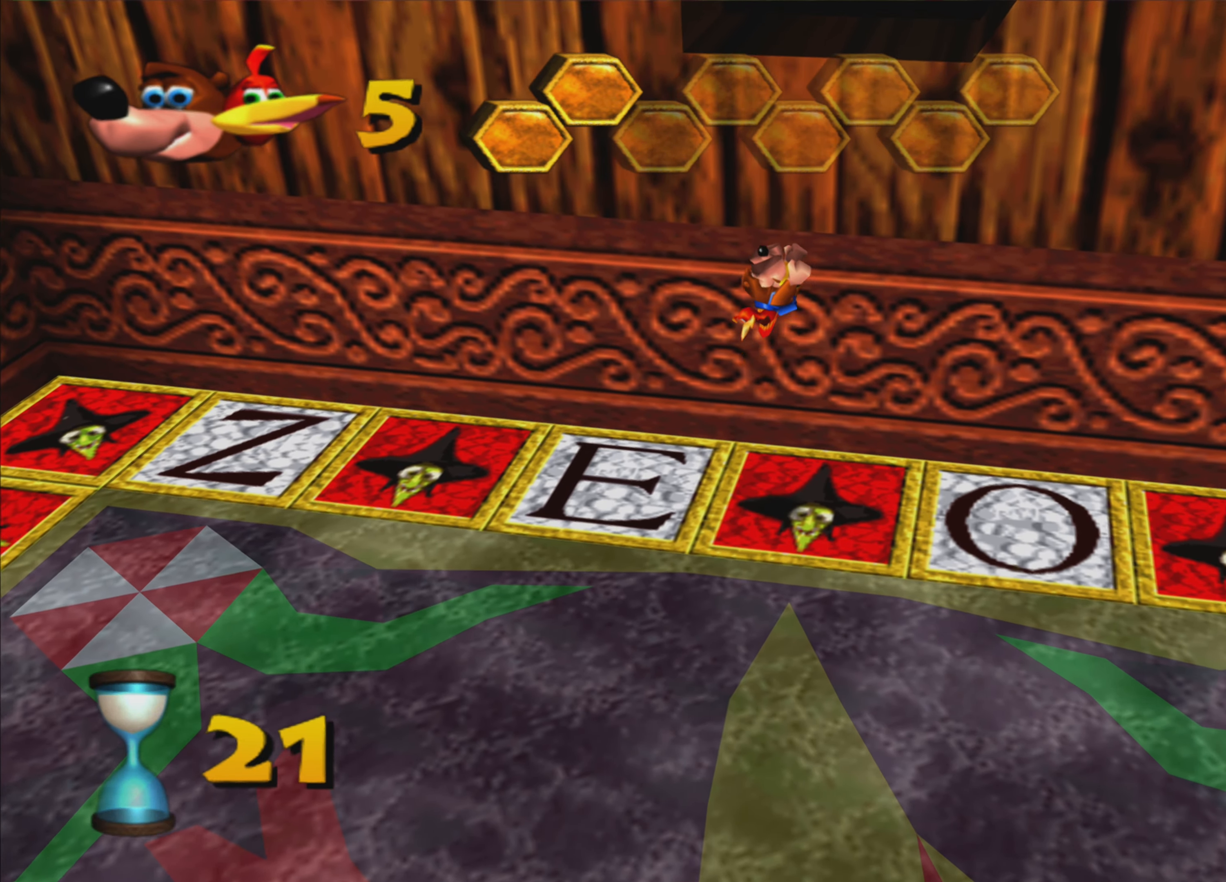
Gameplay with a controller (PlayStation layout); each line is a JSON object with the inputs held at the frame after it (dt_ms = milliseconds from this image to that frame). "events" lists button and stick changes between this image and that frame as [ms after this image, input, new state], when the widget could be followed in between. Not read: L3 R3.
{"dt_ms": 500, "buttons": [], "left_stick": "down-right", "right_stick": "center", "events": [[166, "R2", "up"], [350, "left_stick", "down-right"]]}
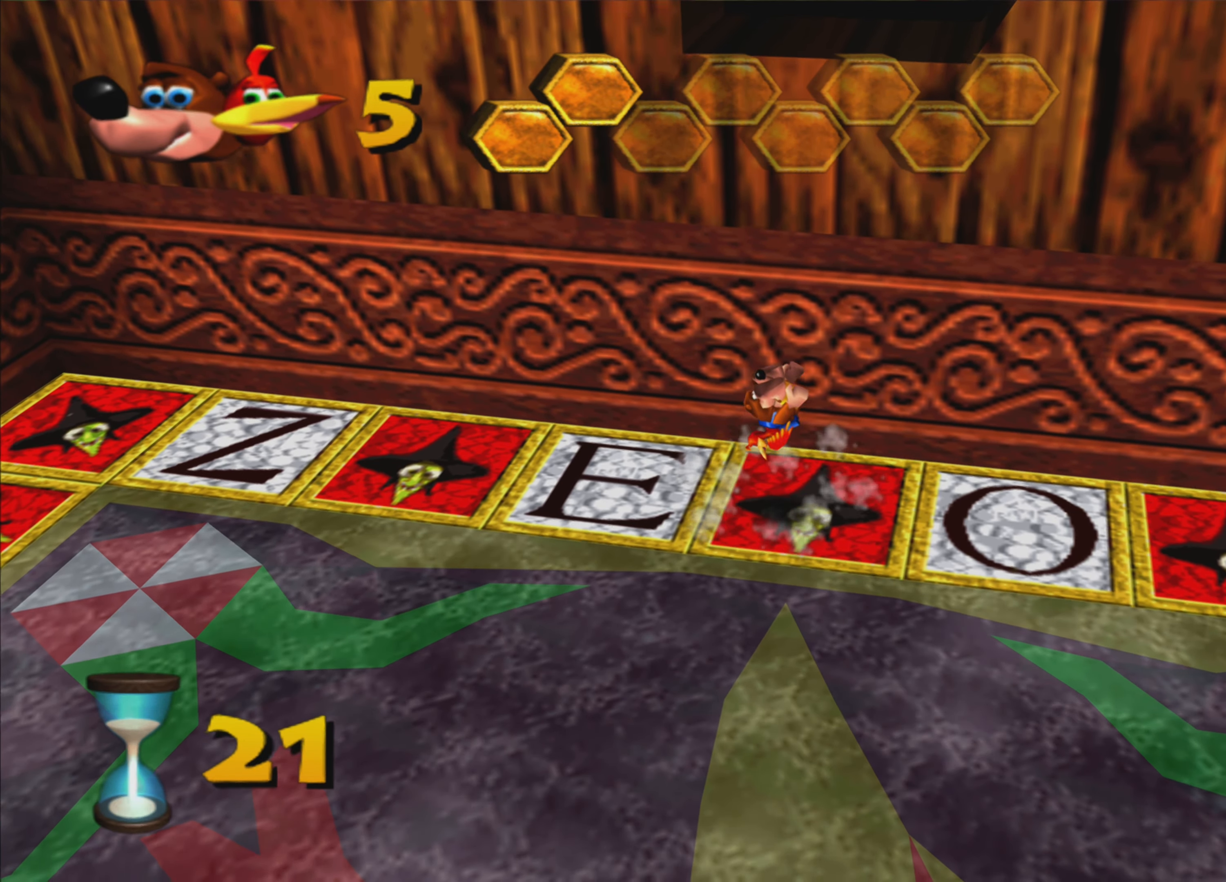
{"dt_ms": 500, "buttons": [], "left_stick": "down", "right_stick": "center", "events": [[283, "left_stick", "down"]]}
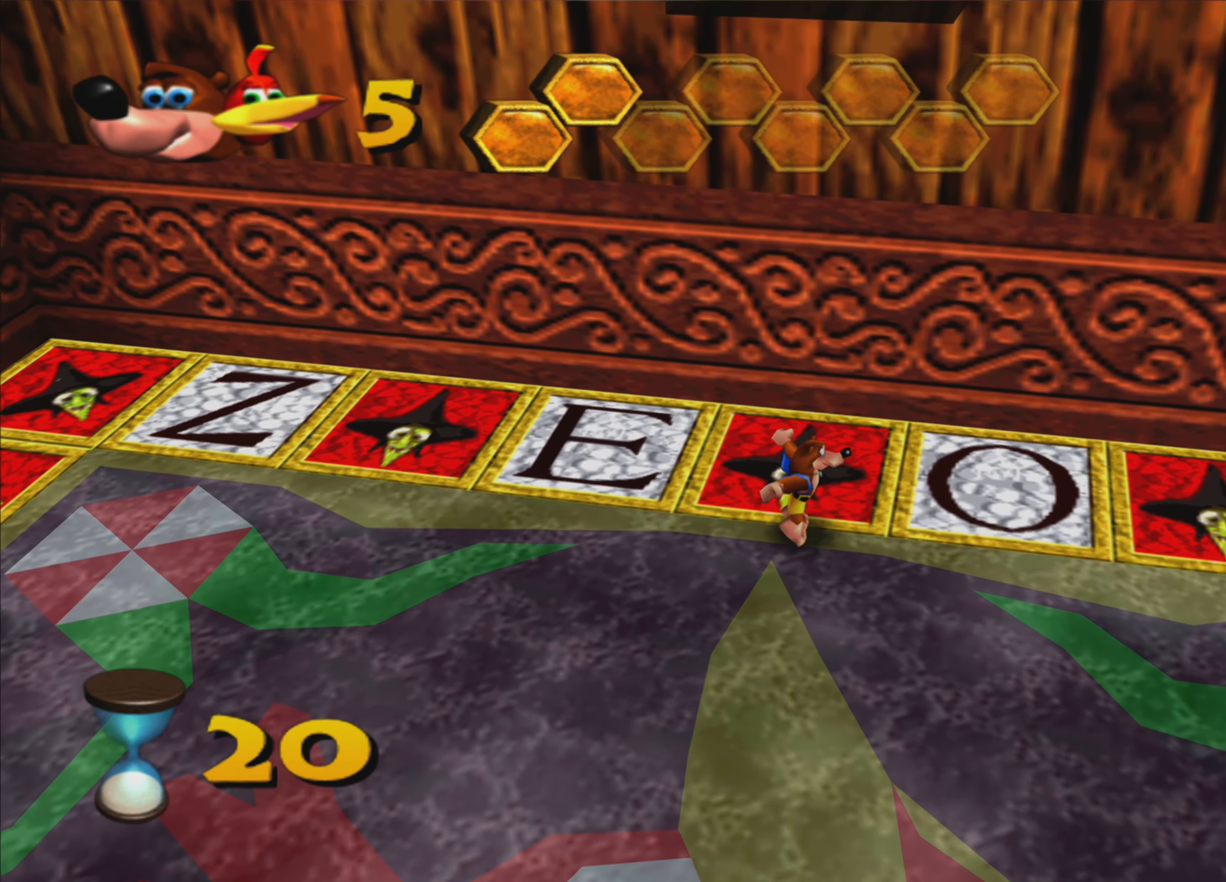
{"dt_ms": 500, "buttons": [], "left_stick": "center", "right_stick": "center", "events": [[366, "left_stick", "center"]]}
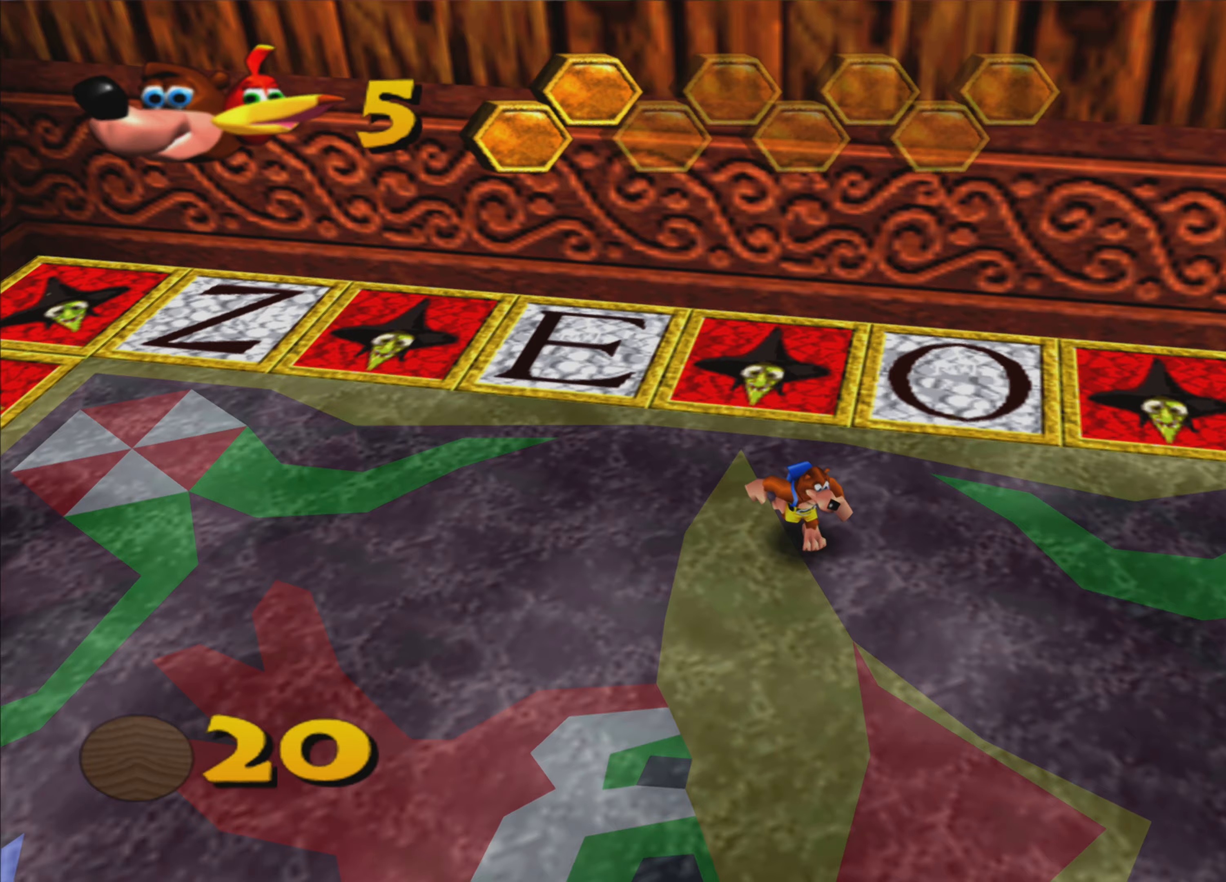
{"dt_ms": 500, "buttons": [], "left_stick": "center", "right_stick": "center", "events": [[17, "left_stick", "up-right"], [233, "left_stick", "center"]]}
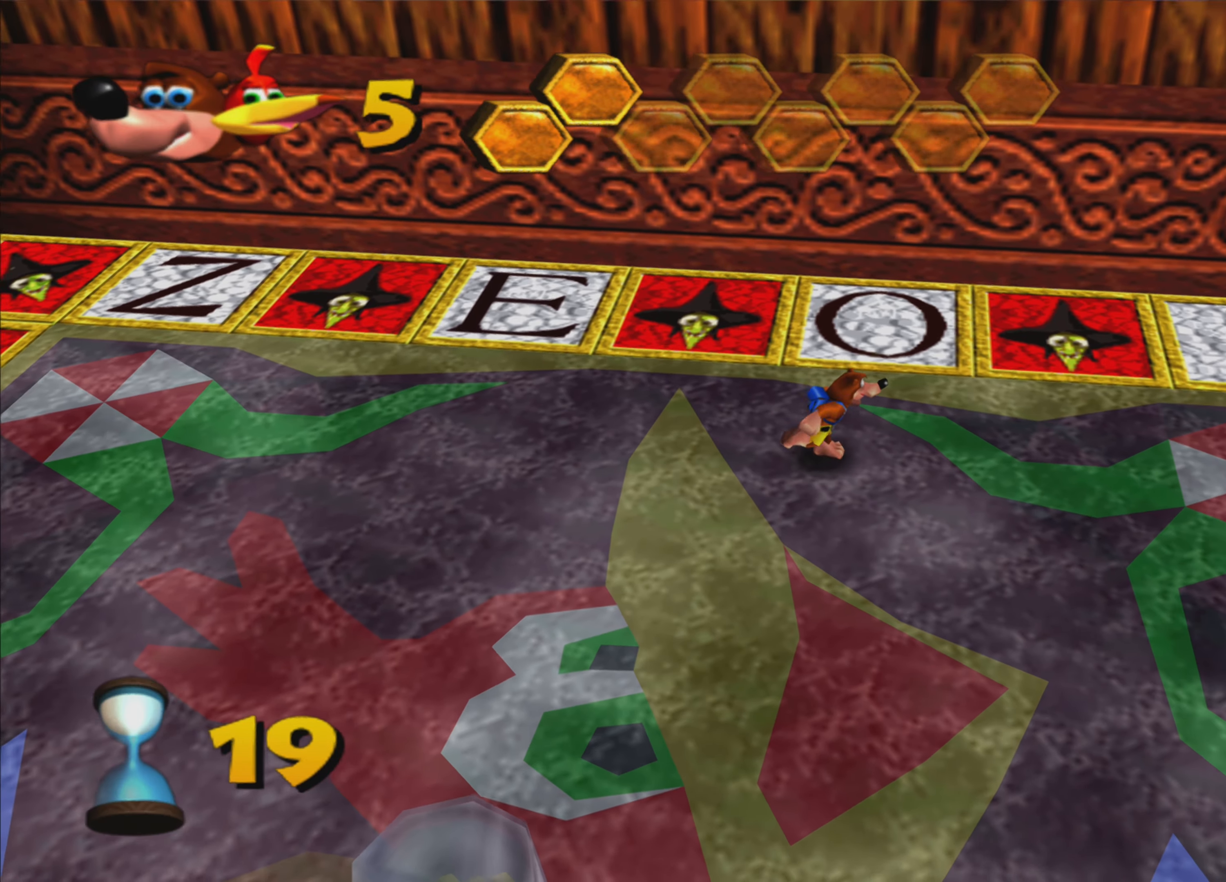
{"dt_ms": 500, "buttons": [], "left_stick": "center", "right_stick": "center", "events": []}
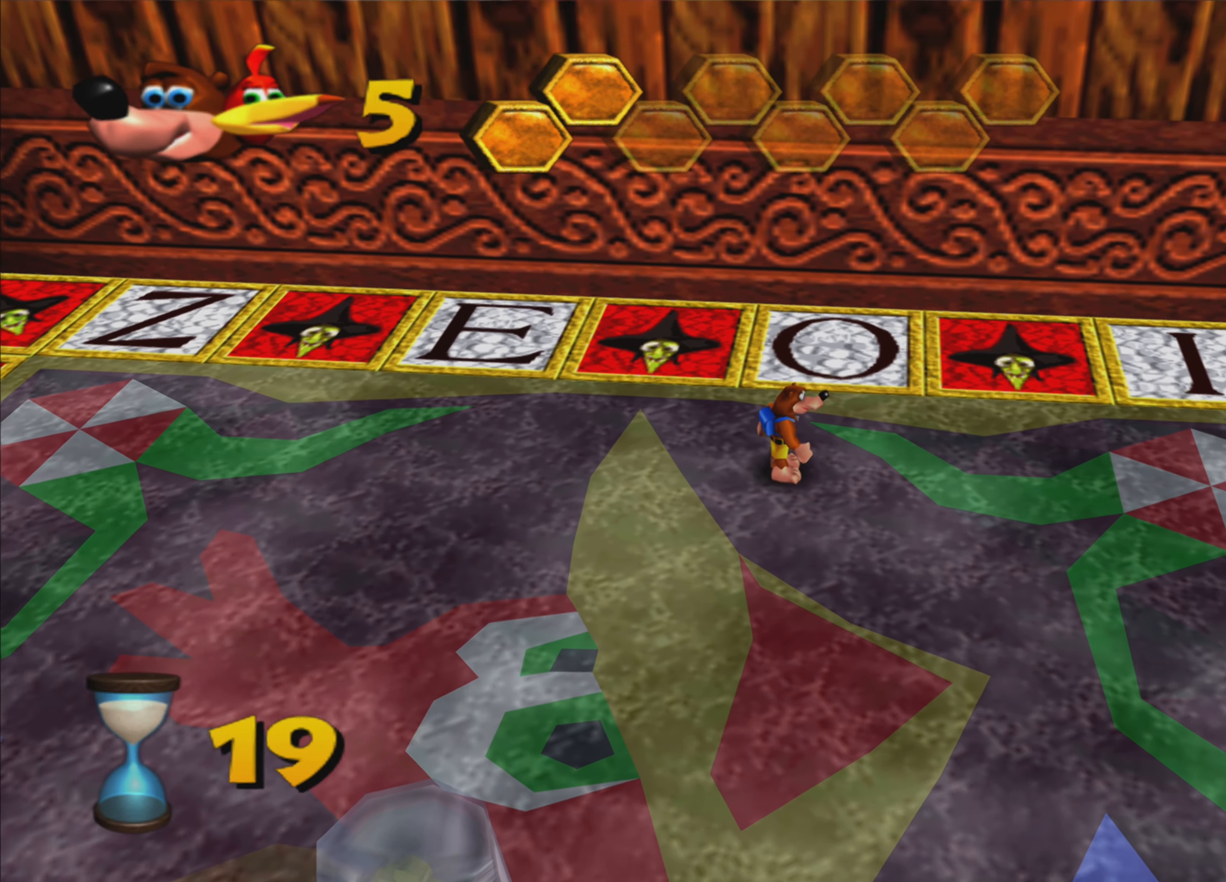
{"dt_ms": 500, "buttons": [], "left_stick": "center", "right_stick": "center", "events": []}
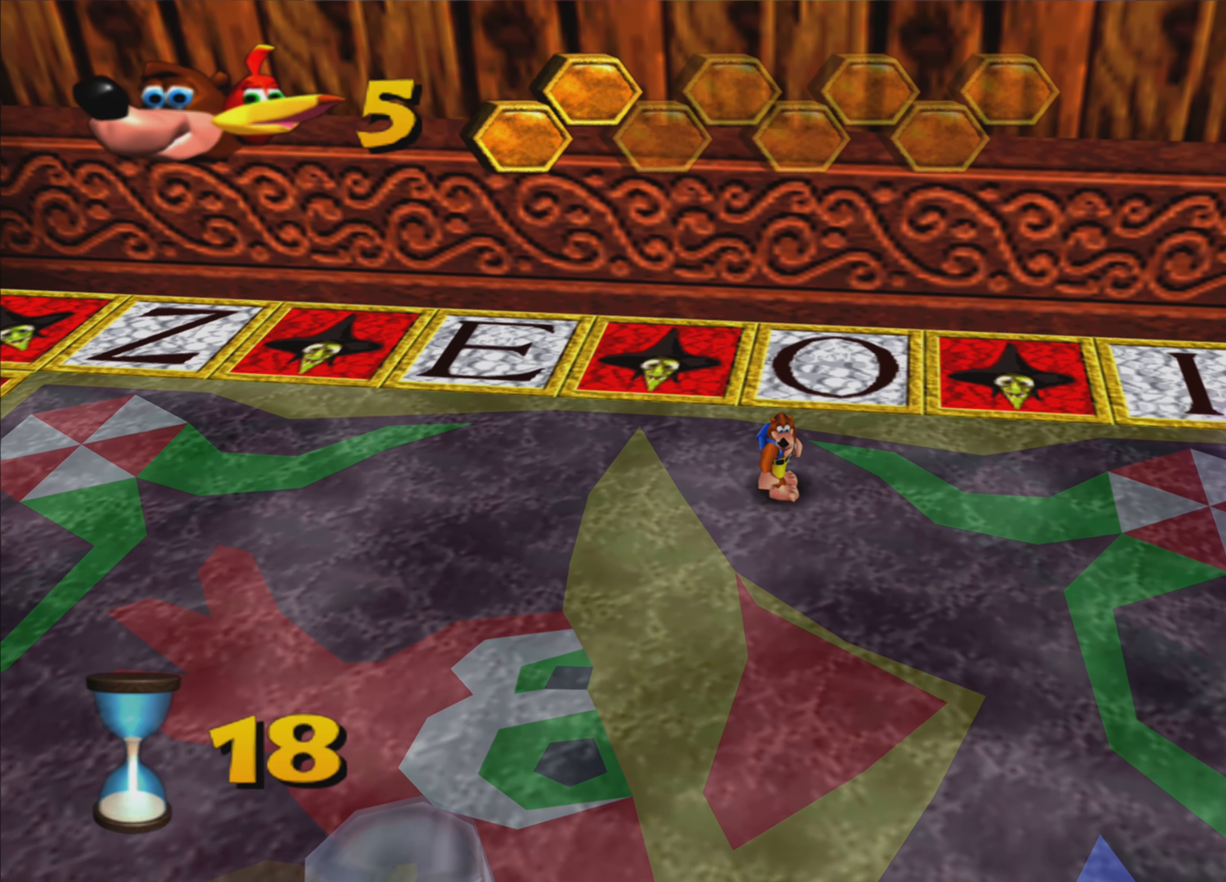
{"dt_ms": 500, "buttons": [], "left_stick": "center", "right_stick": "center", "events": []}
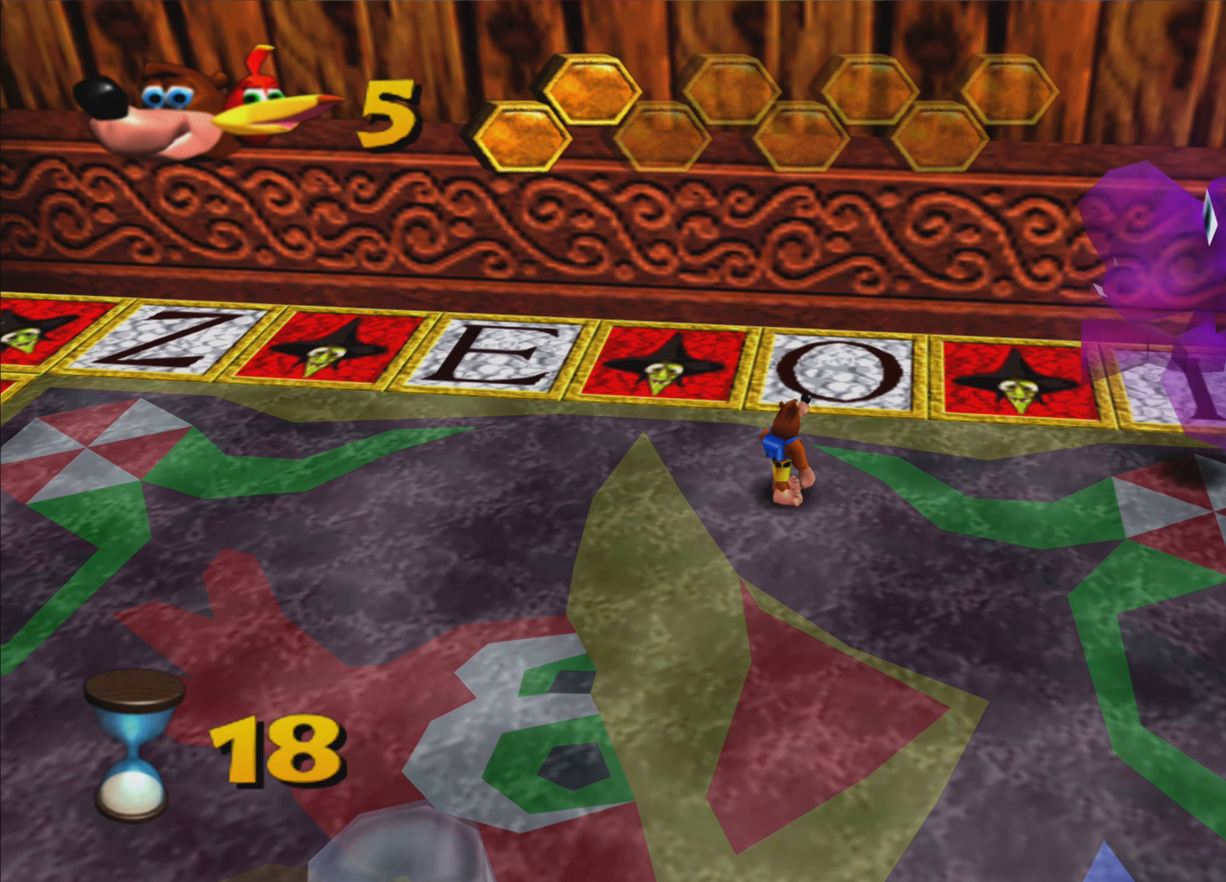
{"dt_ms": 500, "buttons": [], "left_stick": "center", "right_stick": "center", "events": []}
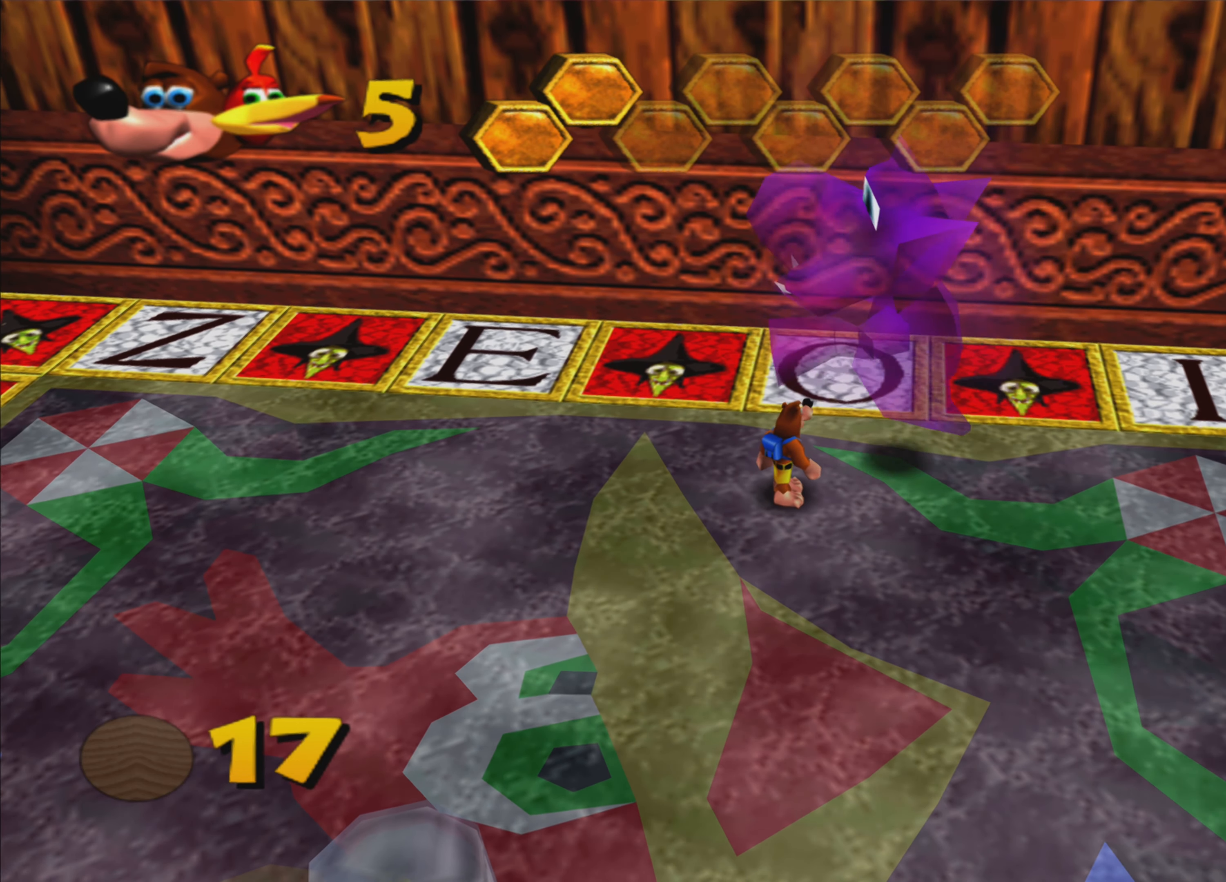
{"dt_ms": 500, "buttons": [], "left_stick": "up", "right_stick": "center", "events": [[350, "left_stick", "up-right"], [417, "left_stick", "up"]]}
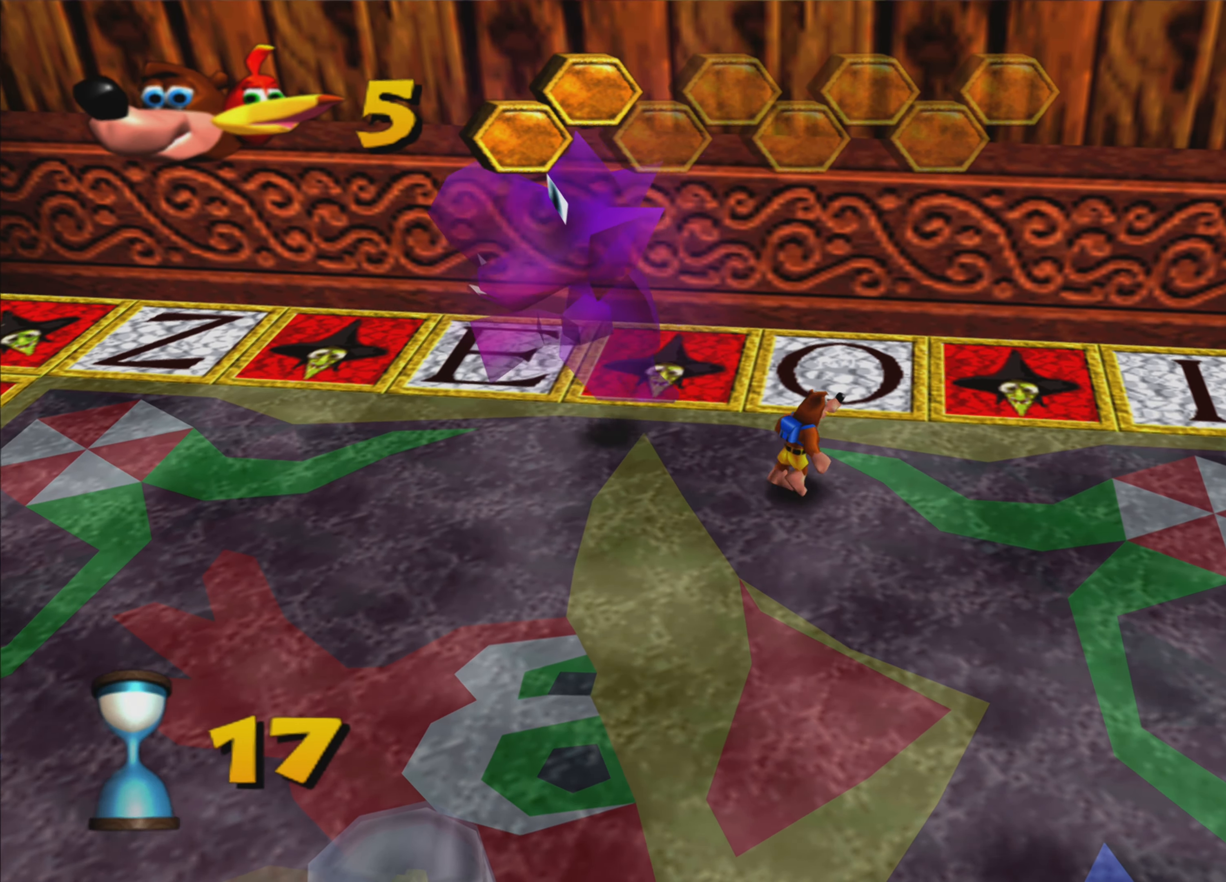
{"dt_ms": 500, "buttons": [], "left_stick": "center", "right_stick": "center", "events": [[100, "CROSS", "down"], [300, "CROSS", "up"], [400, "left_stick", "center"]]}
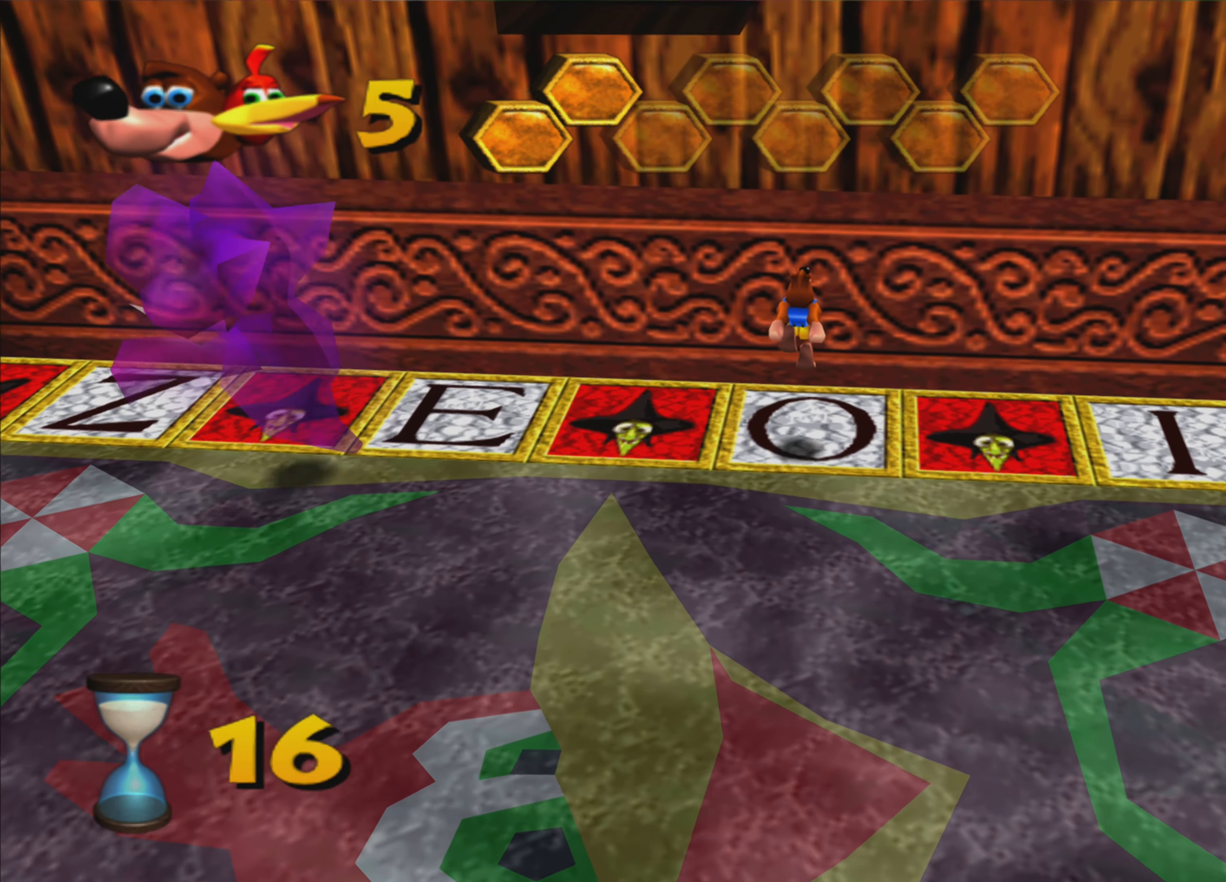
{"dt_ms": 500, "buttons": ["R2"], "left_stick": "center", "right_stick": "center", "events": [[100, "R2", "down"], [200, "R2", "up"], [283, "R2", "down"]]}
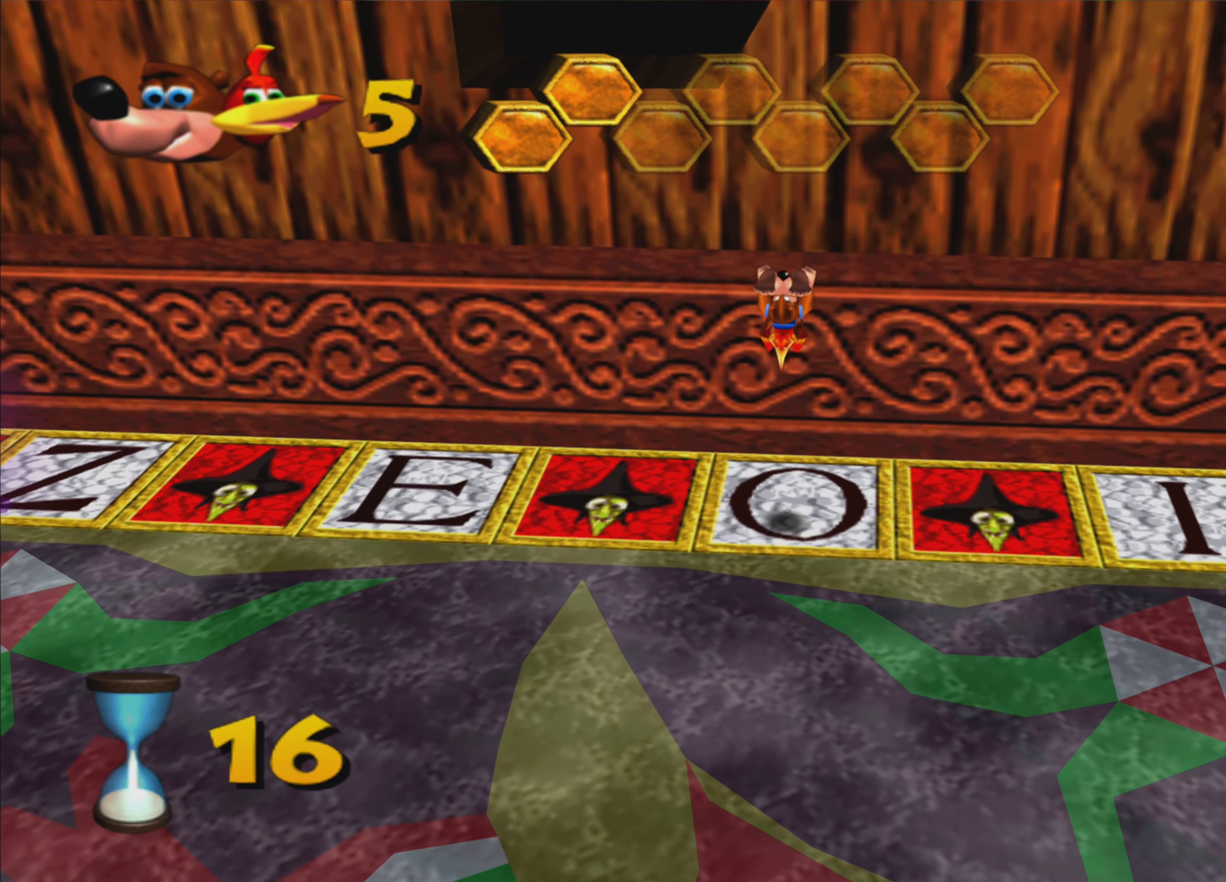
{"dt_ms": 500, "buttons": [], "left_stick": "down-right", "right_stick": "center", "events": [[167, "R2", "up"], [300, "left_stick", "down-right"]]}
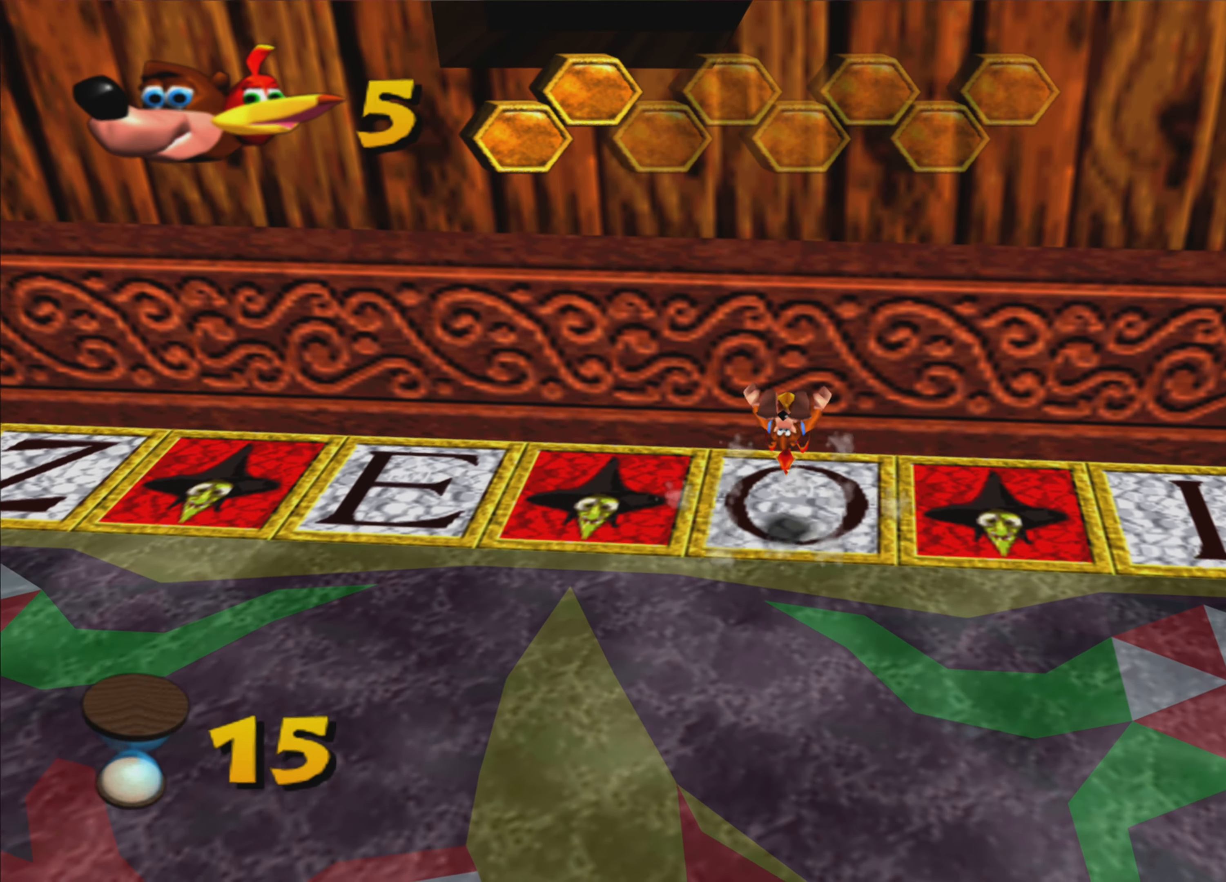
{"dt_ms": 500, "buttons": [], "left_stick": "up-right", "right_stick": "center", "events": [[367, "left_stick", "right"], [483, "left_stick", "up-right"]]}
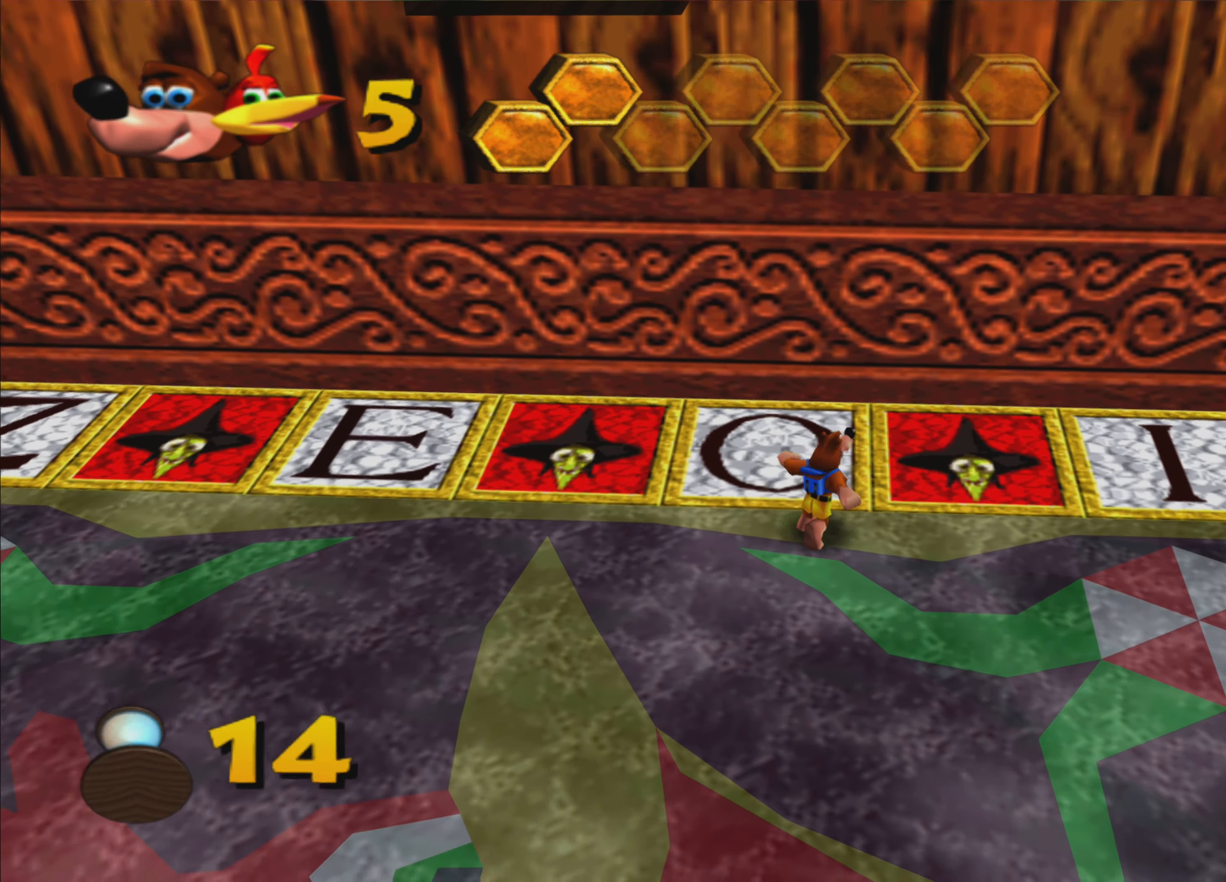
{"dt_ms": 500, "buttons": [], "left_stick": "center", "right_stick": "center", "events": [[134, "CROSS", "down"], [250, "left_stick", "up"], [317, "CROSS", "up"], [484, "left_stick", "center"]]}
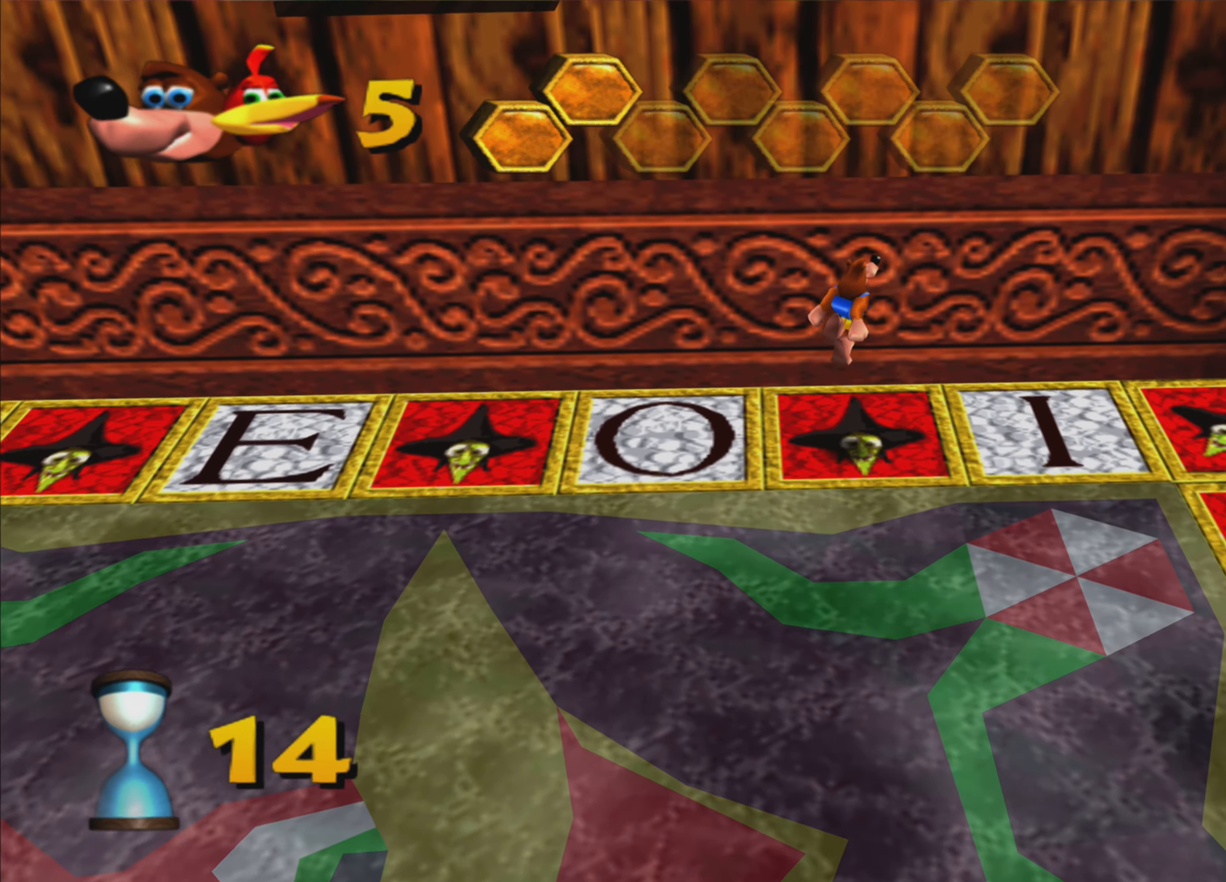
{"dt_ms": 500, "buttons": ["R2"], "left_stick": "center", "right_stick": "center", "events": [[67, "R2", "down"]]}
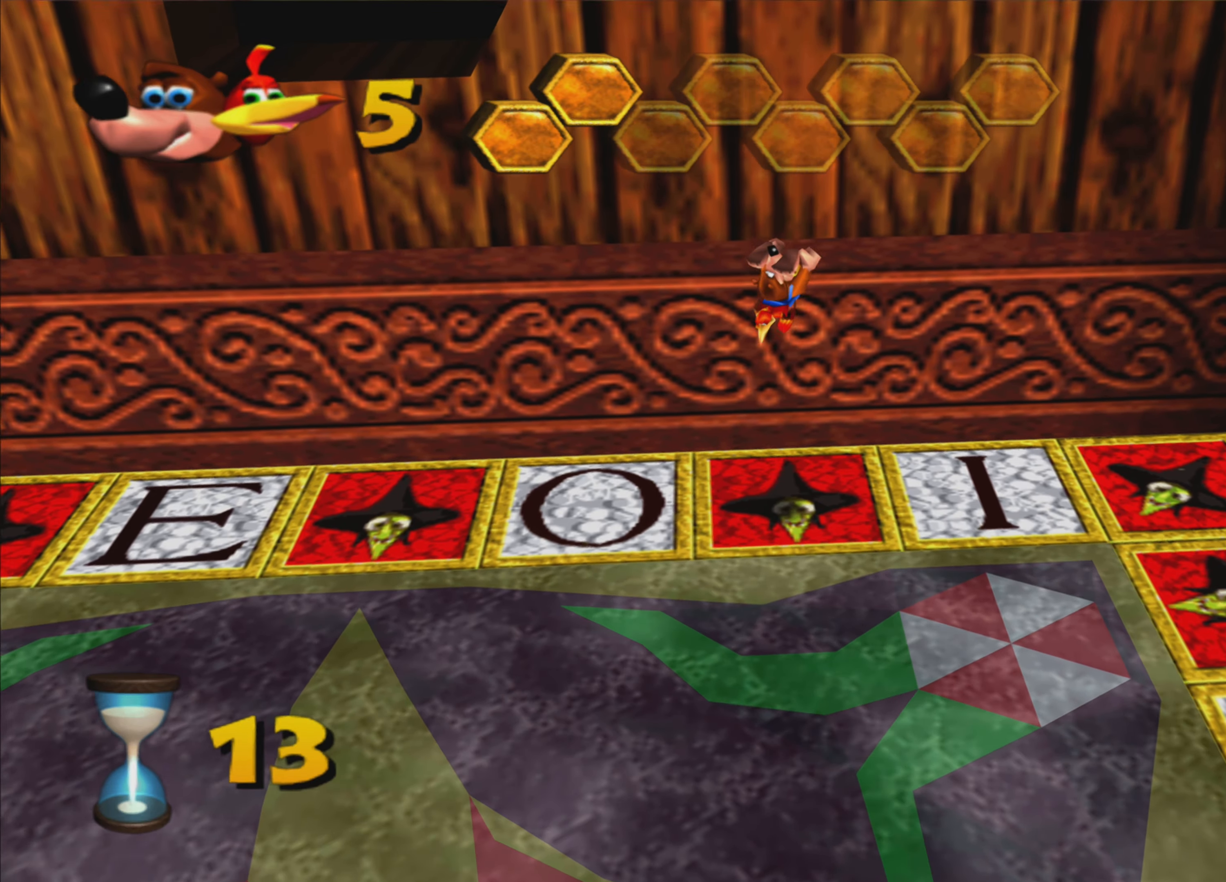
{"dt_ms": 1000, "buttons": [], "left_stick": "down-right", "right_stick": "center"}
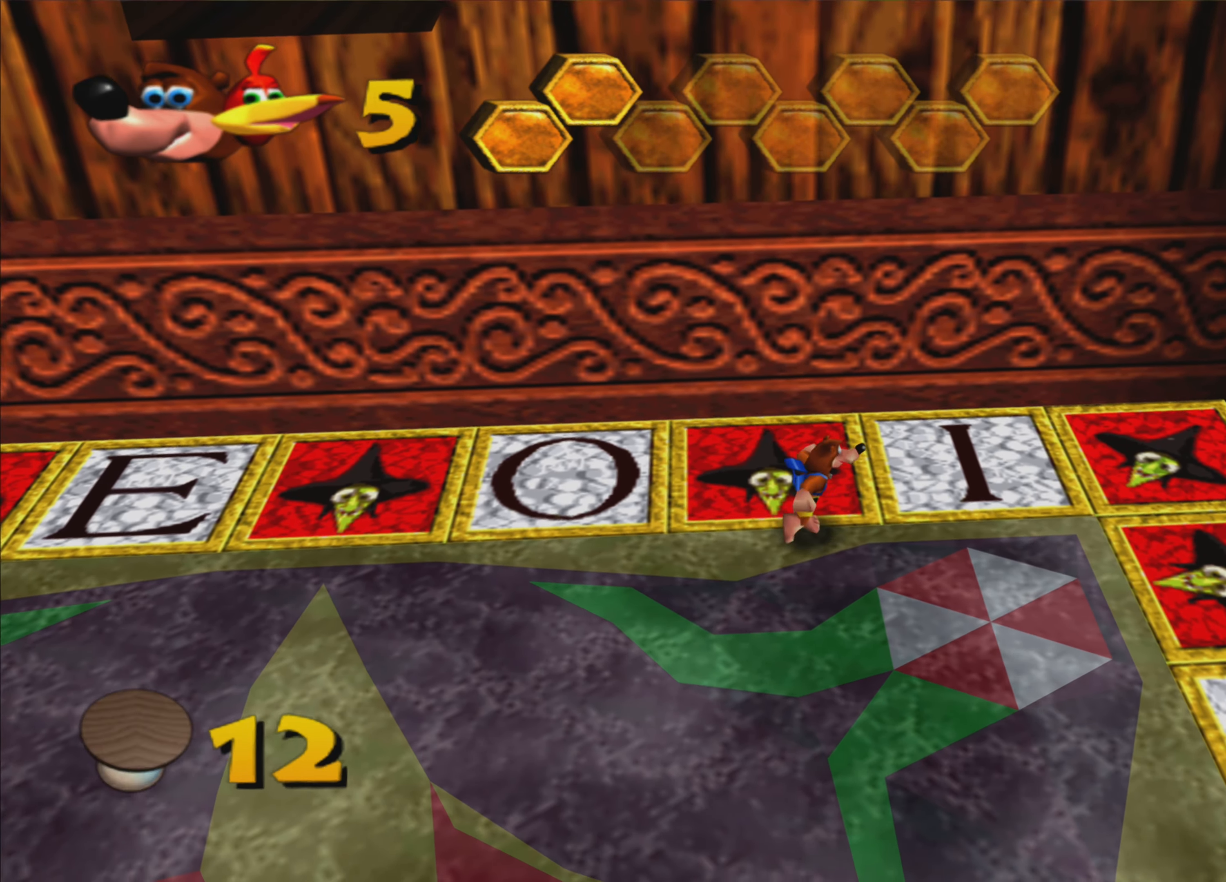
{"dt_ms": 500, "buttons": [], "left_stick": "up", "right_stick": "center", "events": [[100, "left_stick", "up-right"], [184, "CROSS", "down"], [234, "left_stick", "up"], [350, "CROSS", "up"]]}
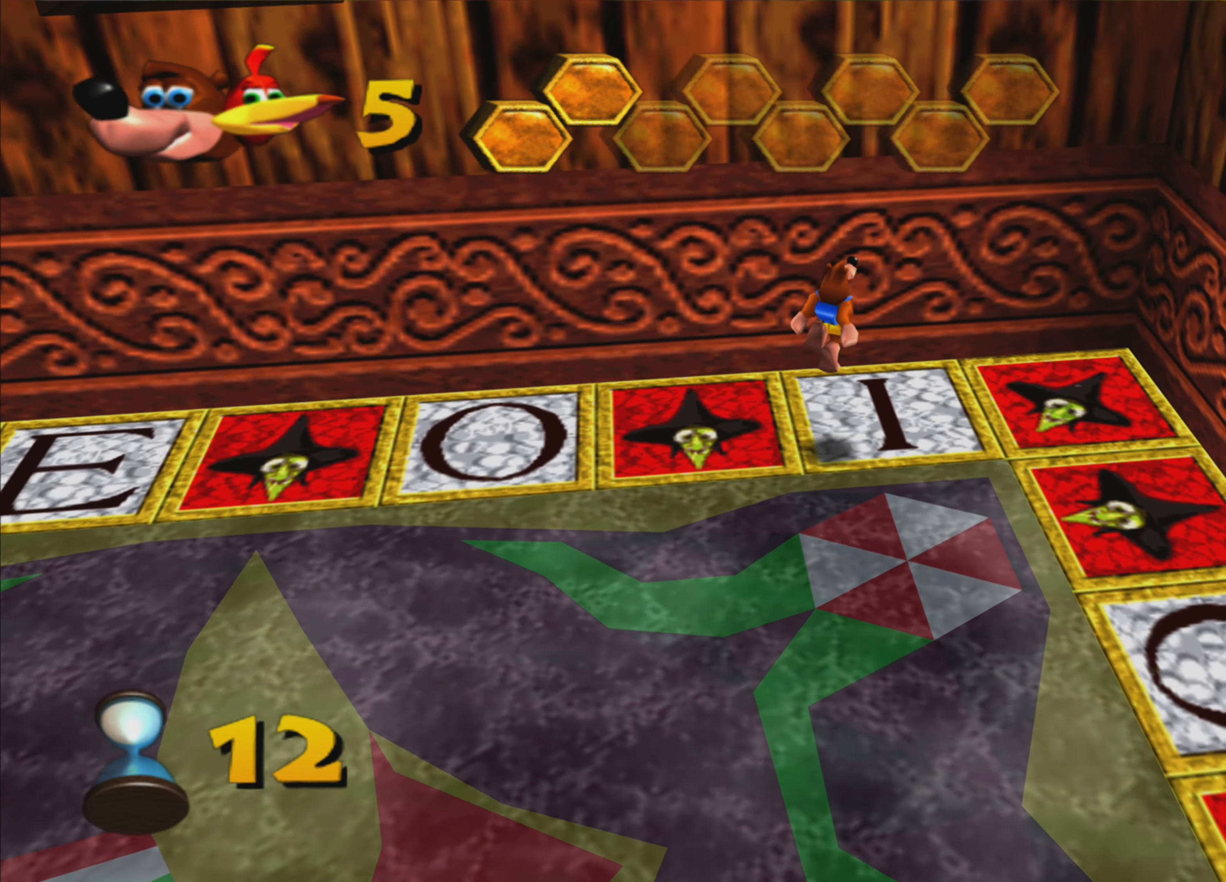
{"dt_ms": 1000, "buttons": [], "left_stick": "center", "right_stick": "center"}
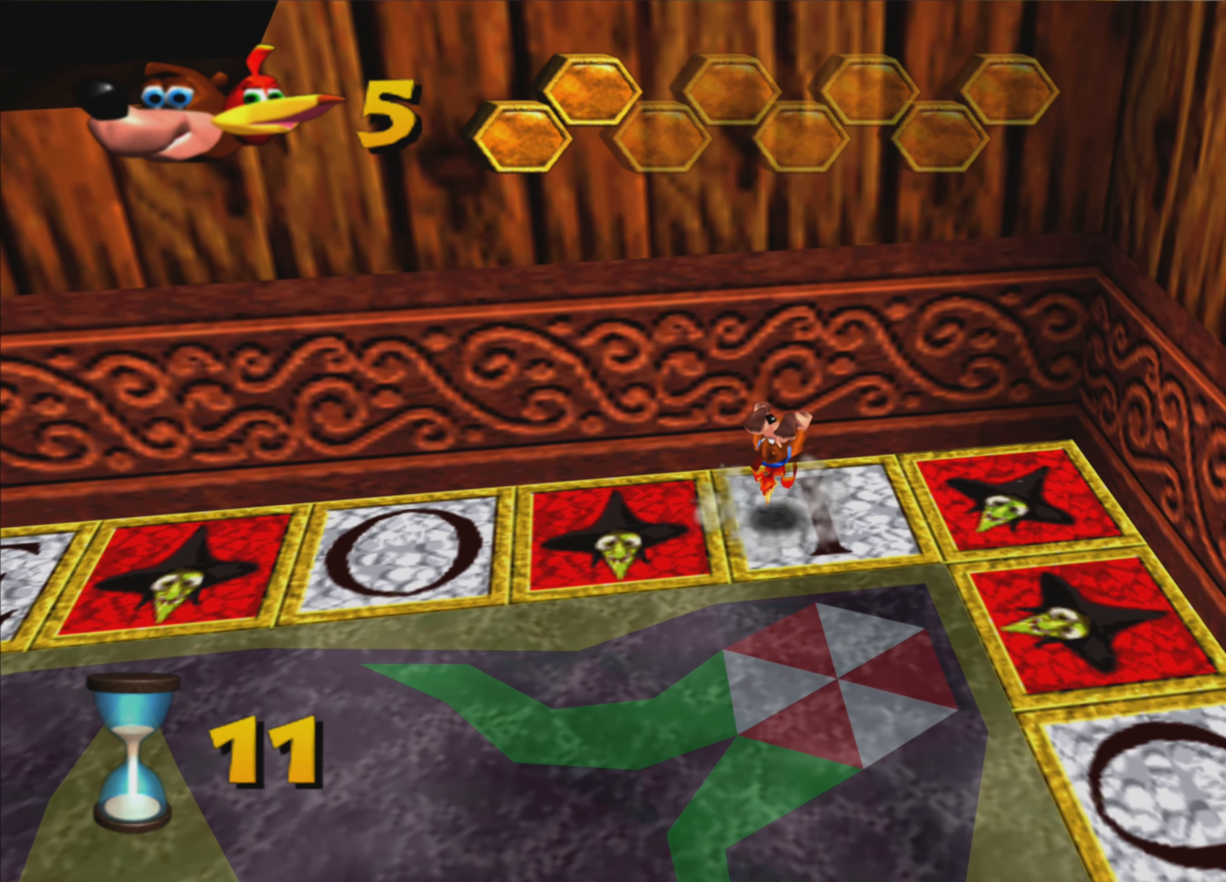
{"dt_ms": 1000, "buttons": [], "left_stick": "center", "right_stick": "center"}
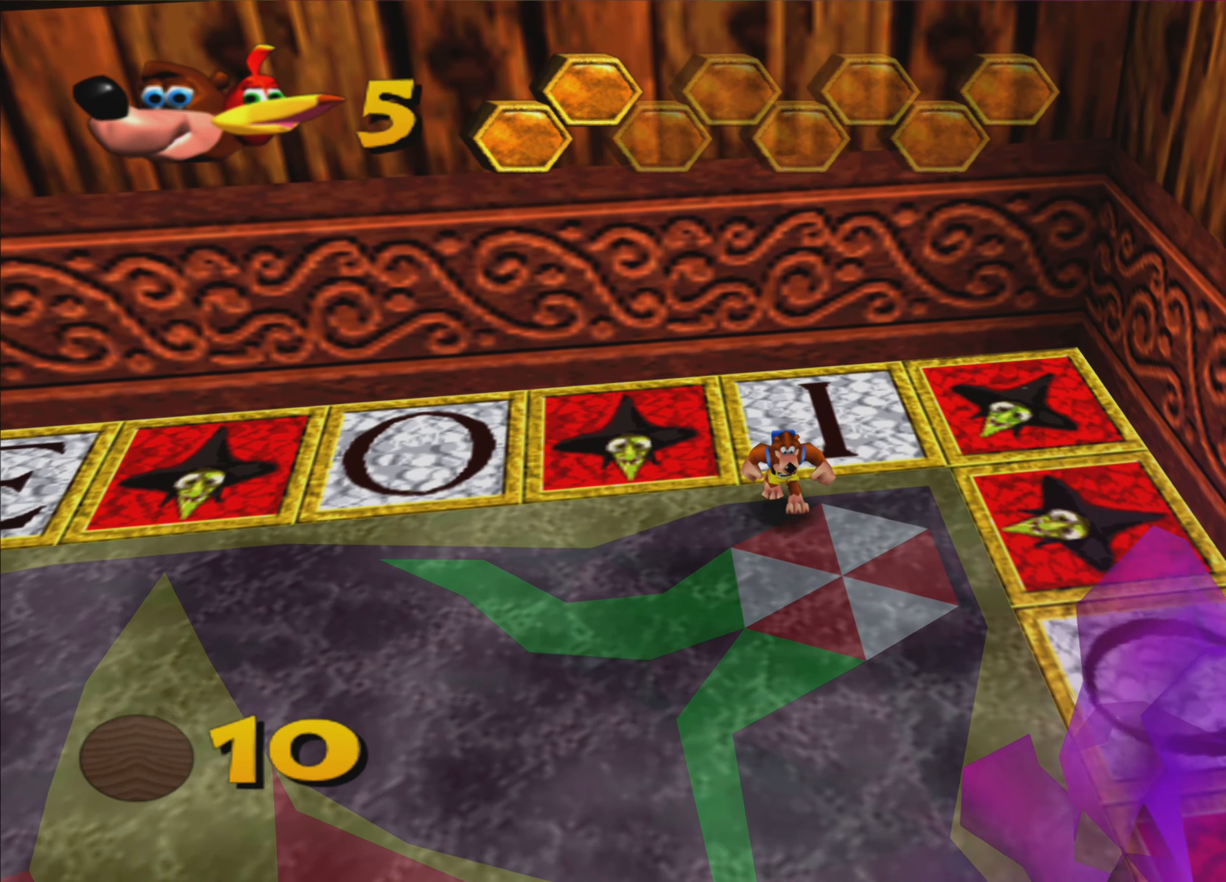
{"dt_ms": 500, "buttons": [], "left_stick": "center", "right_stick": "center", "events": []}
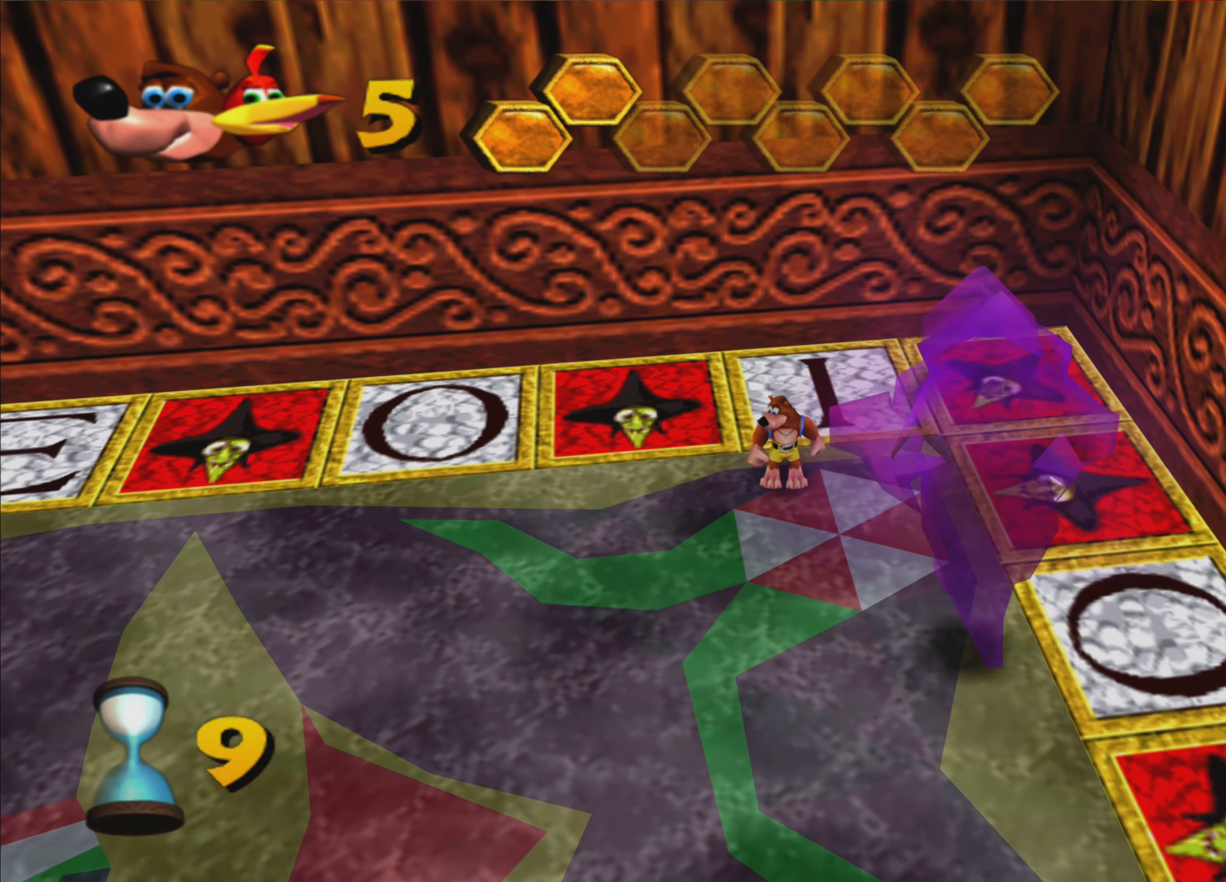
{"dt_ms": 1000, "buttons": [], "left_stick": "right", "right_stick": "center"}
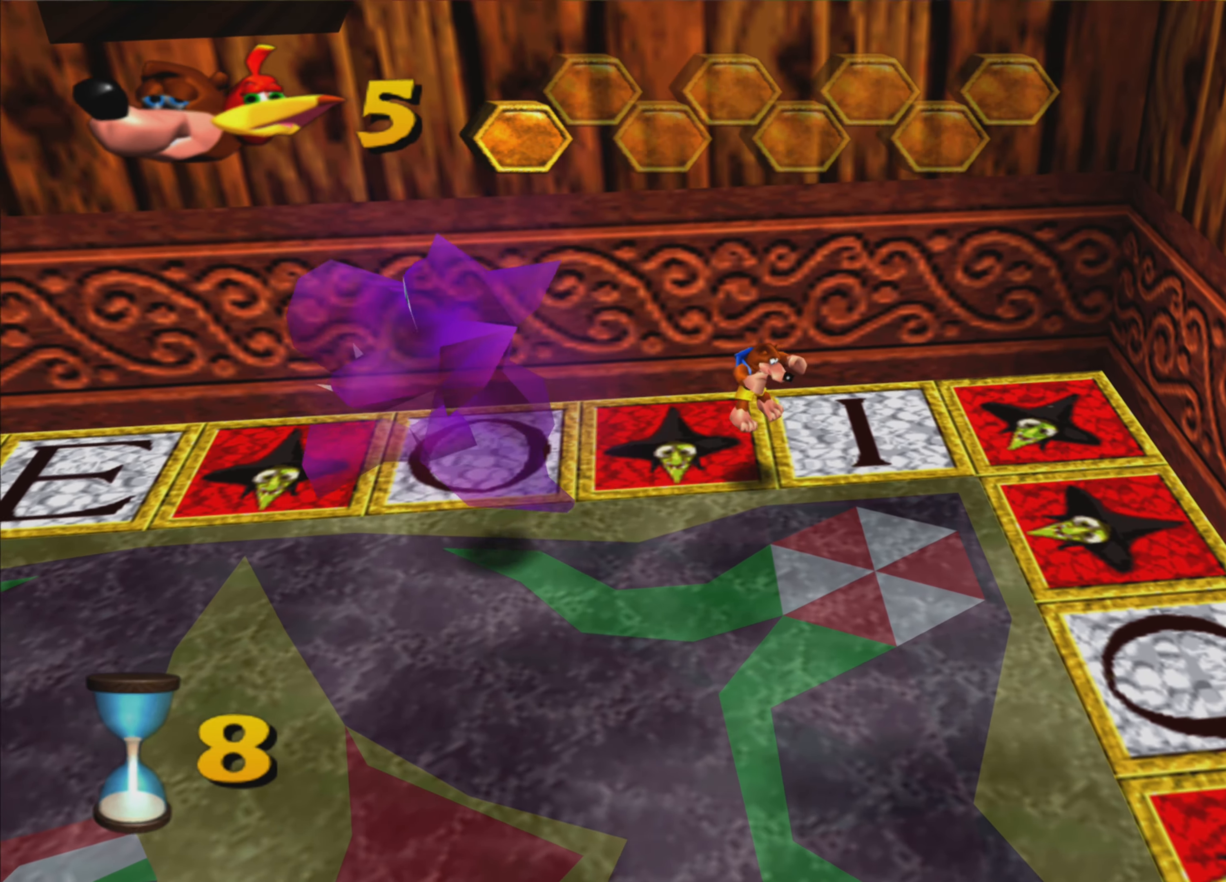
{"dt_ms": 500, "buttons": [], "left_stick": "up-right", "right_stick": "center", "events": [[83, "left_stick", "up-right"]]}
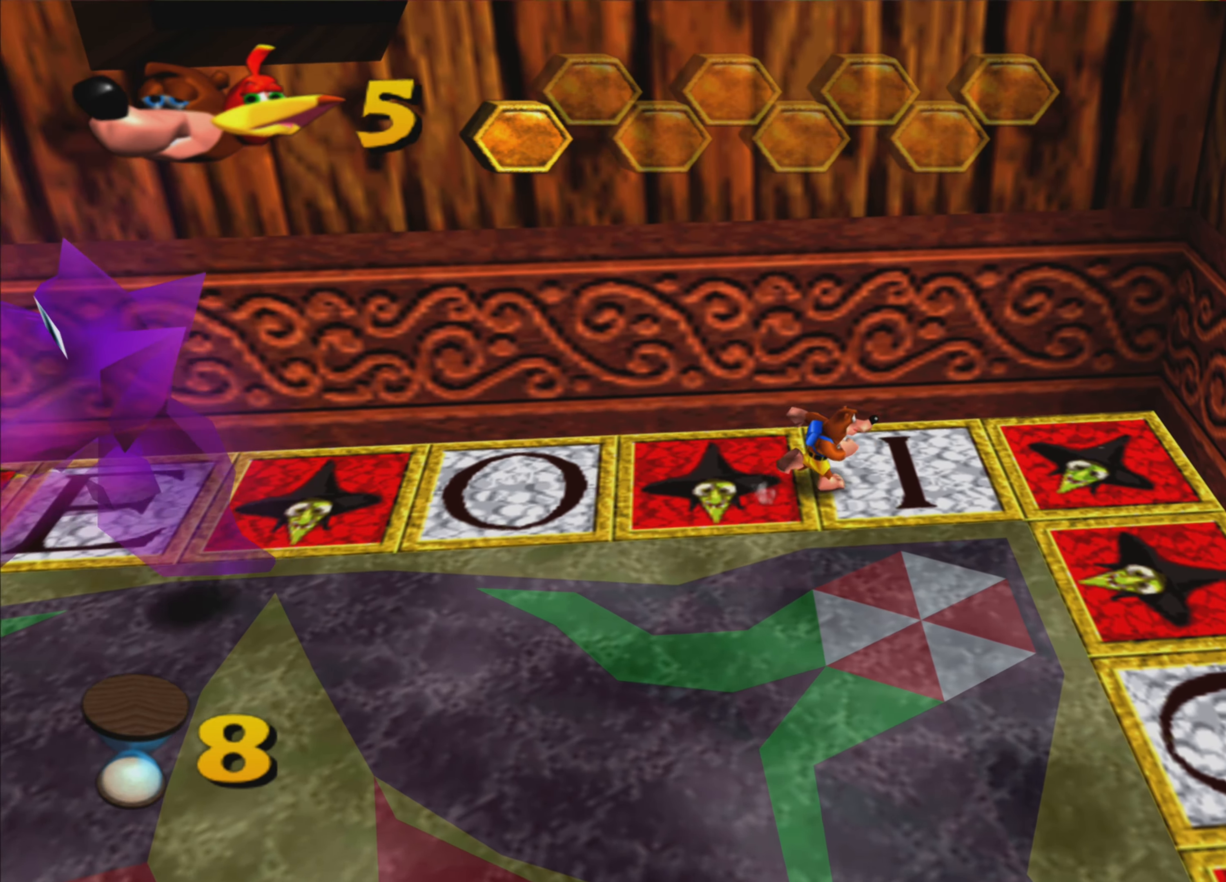
{"dt_ms": 500, "buttons": ["R2"], "left_stick": "up-right", "right_stick": "center", "events": [[183, "CROSS", "down"], [350, "CROSS", "up"], [466, "R2", "down"]]}
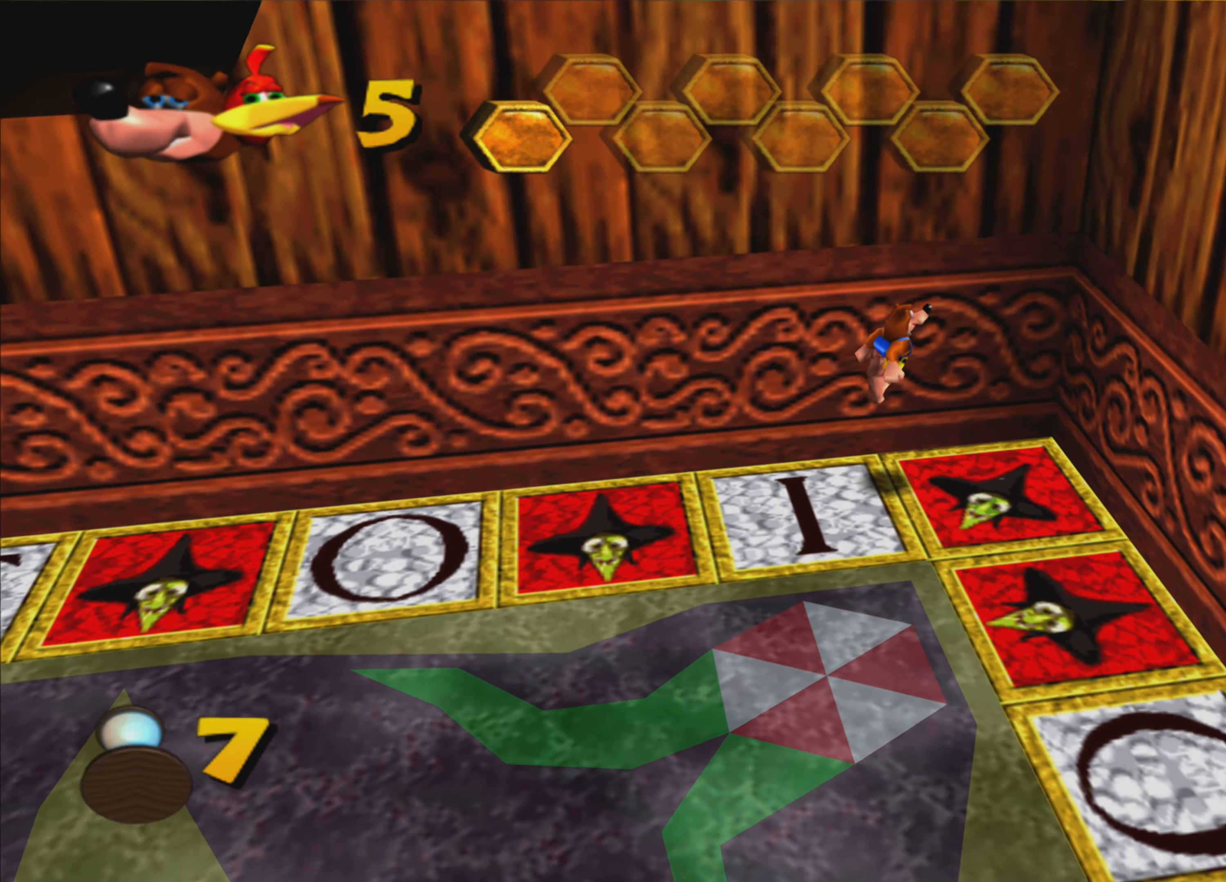
{"dt_ms": 500, "buttons": ["R2"], "left_stick": "center", "right_stick": "center", "events": [[150, "left_stick", "center"]]}
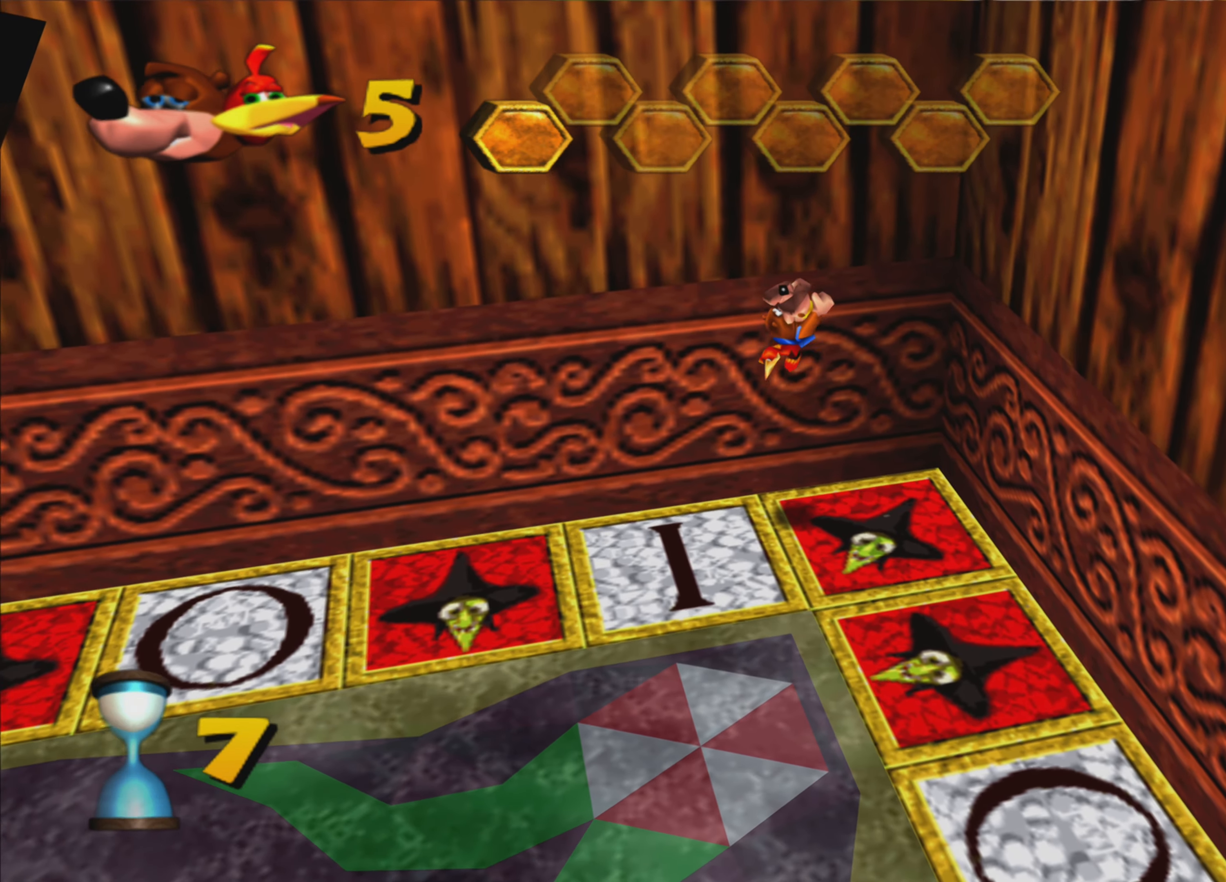
{"dt_ms": 500, "buttons": [], "left_stick": "center", "right_stick": "center", "events": [[466, "R2", "up"]]}
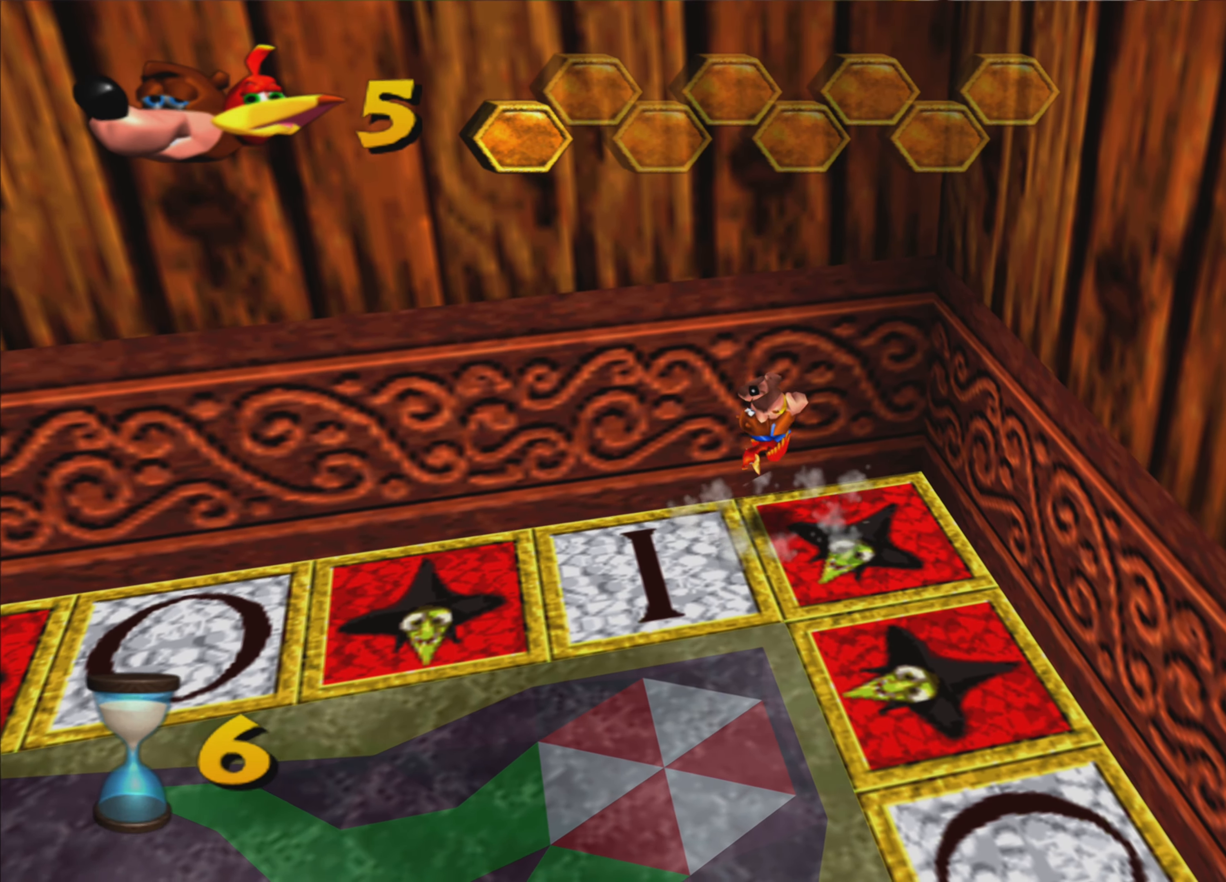
{"dt_ms": 500, "buttons": [], "left_stick": "down", "right_stick": "center", "events": [[183, "left_stick", "down-right"], [233, "left_stick", "down"]]}
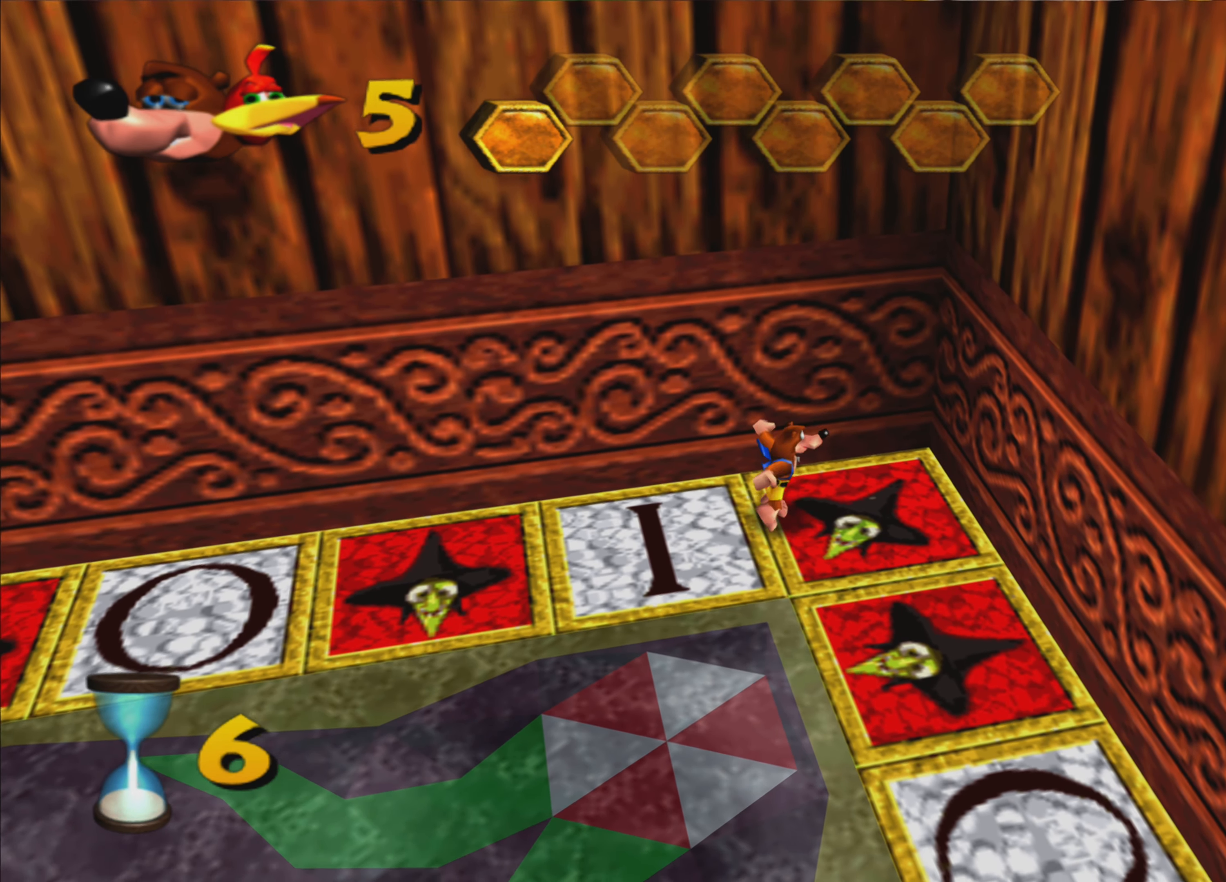
{"dt_ms": 500, "buttons": [], "left_stick": "down-right", "right_stick": "center", "events": [[200, "left_stick", "down-right"], [250, "CROSS", "down"], [483, "CROSS", "up"]]}
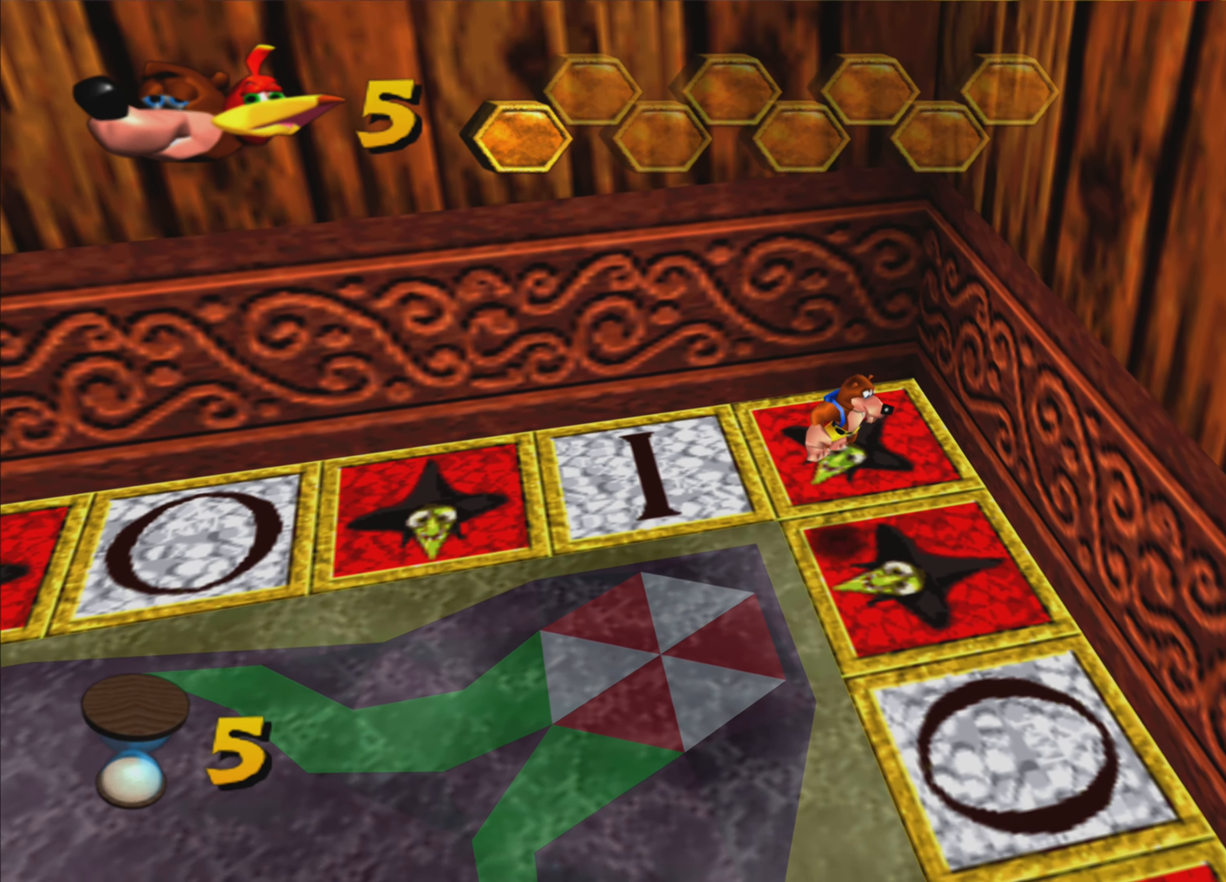
{"dt_ms": 500, "buttons": ["R2"], "left_stick": "center", "right_stick": "center", "events": [[116, "R2", "down"], [116, "left_stick", "center"]]}
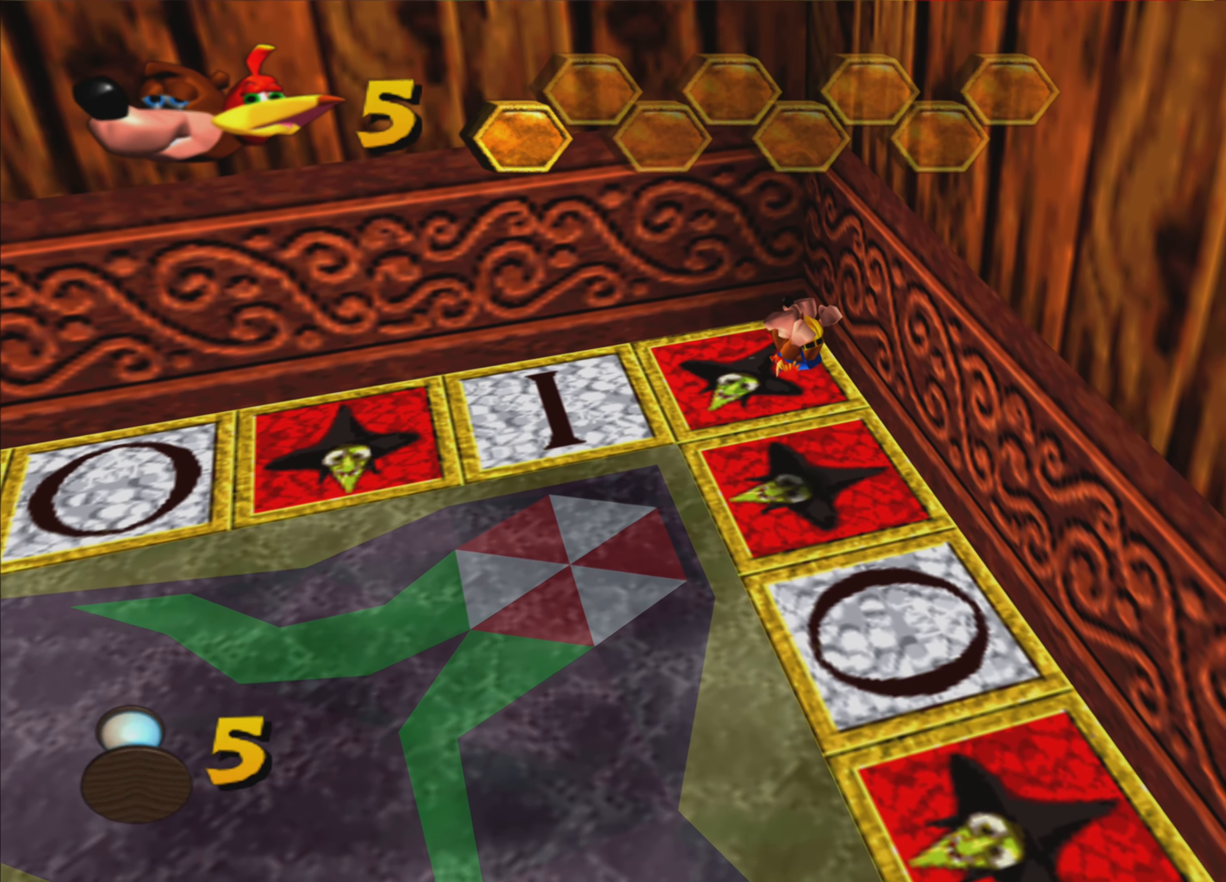
{"dt_ms": 500, "buttons": [], "left_stick": "down-left", "right_stick": "center", "events": [[166, "R2", "up"], [383, "left_stick", "down-left"]]}
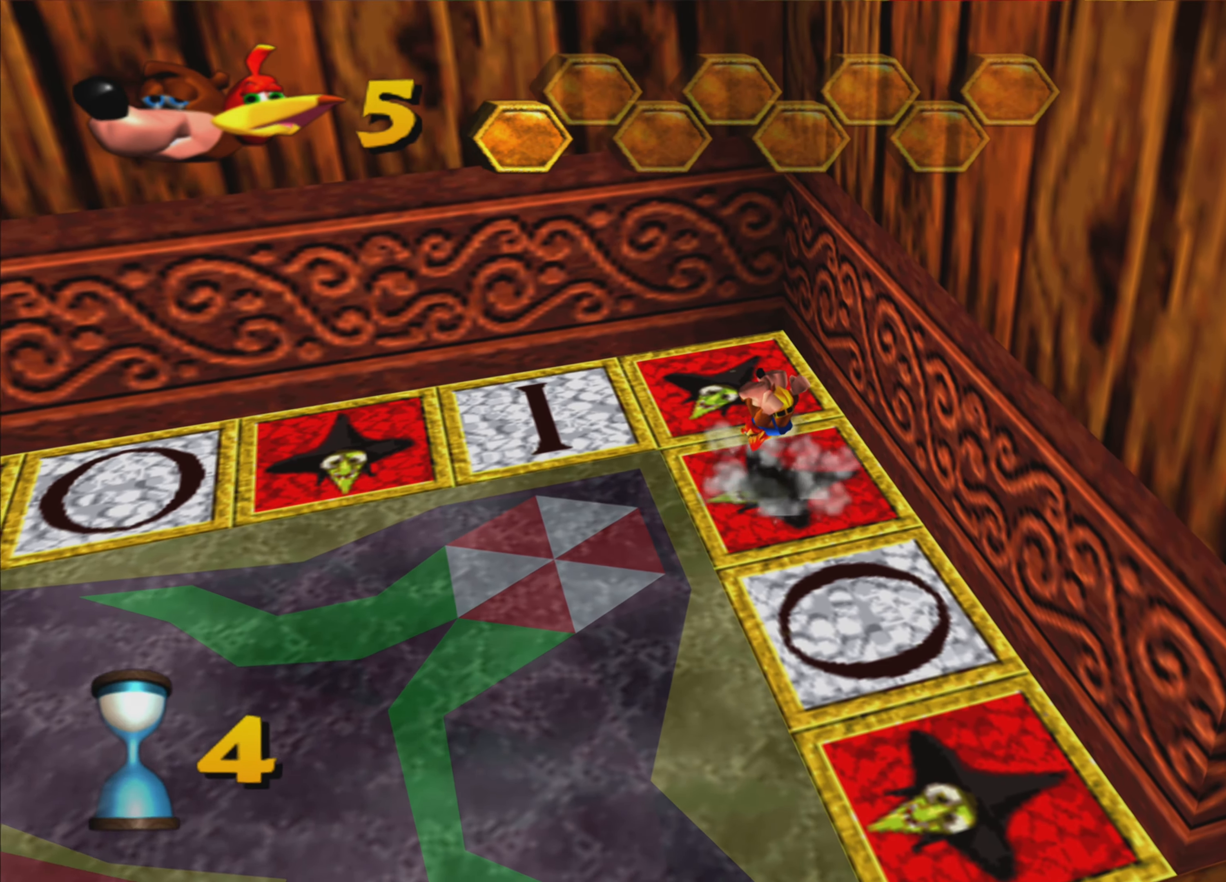
{"dt_ms": 500, "buttons": [], "left_stick": "down-left", "right_stick": "center", "events": []}